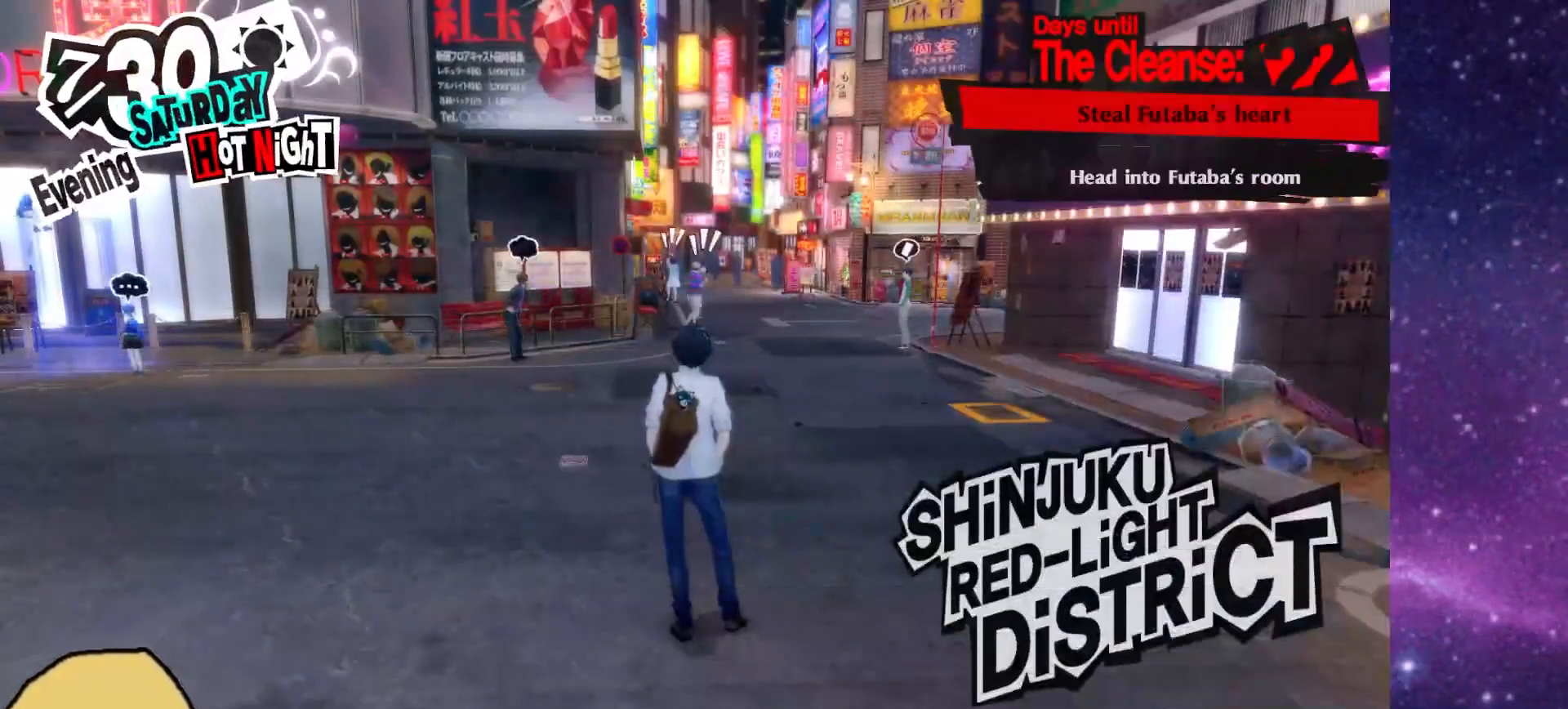
Gameplay with a controller (PlayStation layout); each line is a JSON object with the inputs held at the frame after it (dt_ms = milliseconds from this image to that frame). "events" lists button and stick changes between this image and that frame as [ms after this image, input, new state], when the widget could be followed in between.
{"dt_ms": 500, "buttons": [], "left_stick": "up", "right_stick": "center", "events": [[50, "left_stick", "up"]]}
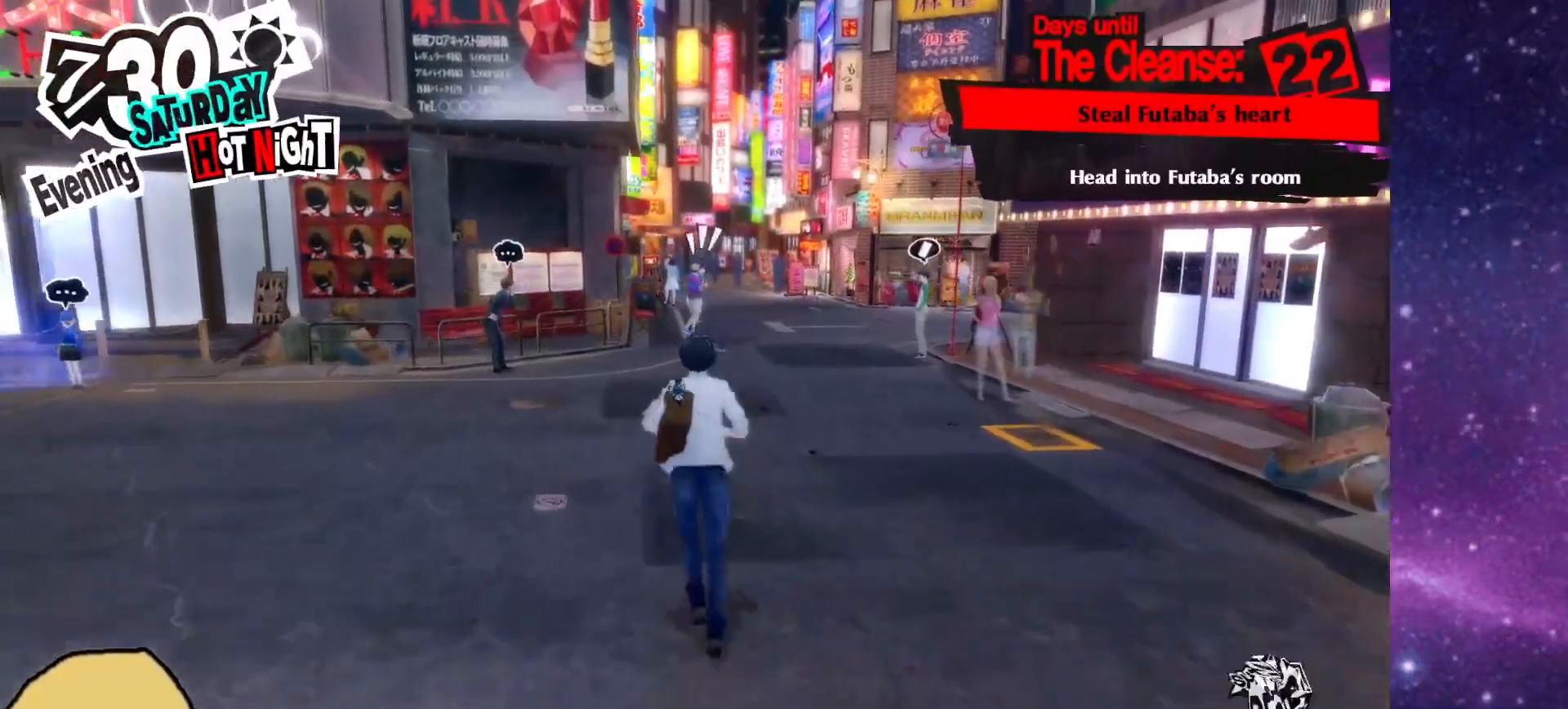
{"dt_ms": 500, "buttons": ["R2"], "left_stick": "up", "right_stick": "center", "events": [[17, "R2", "down"], [317, "left_stick", "left"], [450, "left_stick", "up"]]}
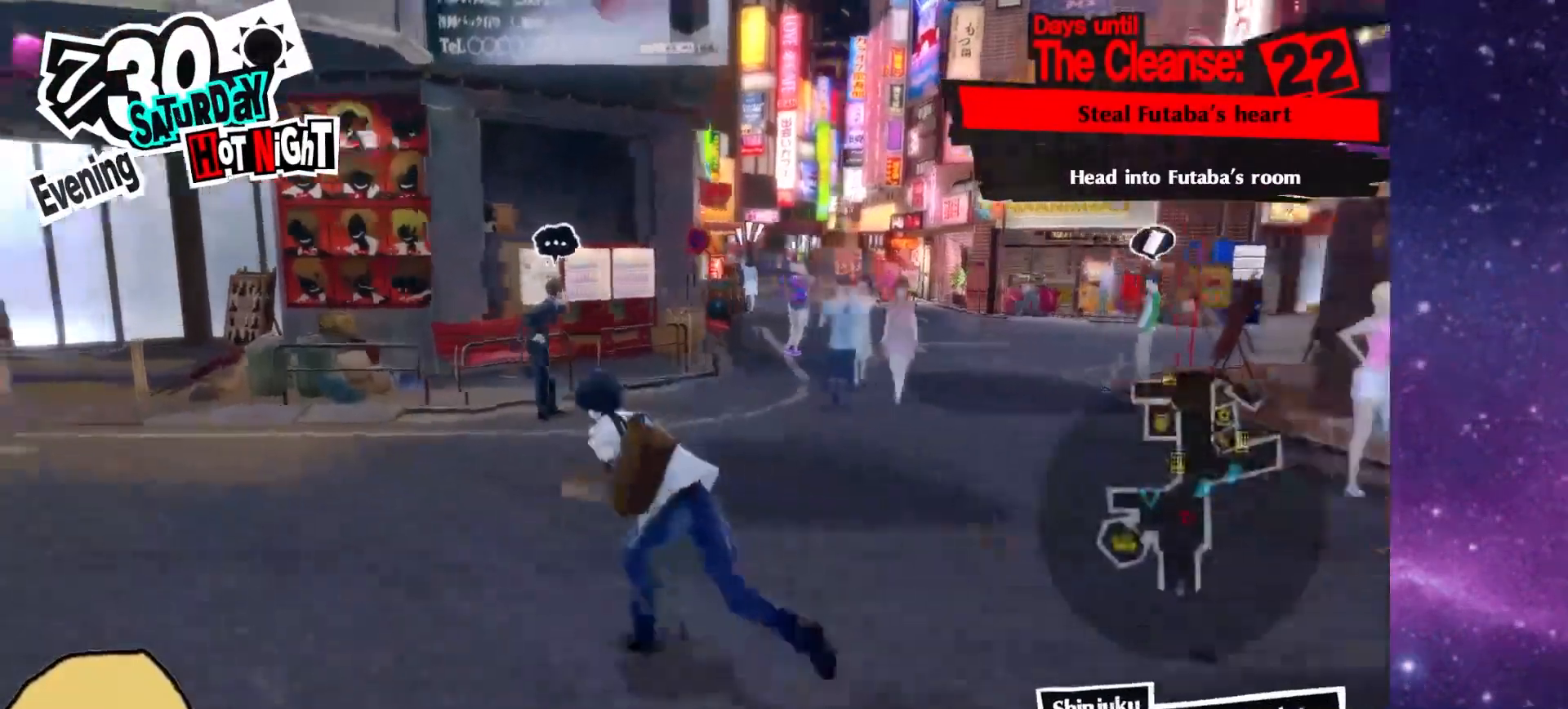
{"dt_ms": 500, "buttons": ["R2"], "left_stick": "up-right", "right_stick": "center", "events": [[200, "left_stick", "up-right"]]}
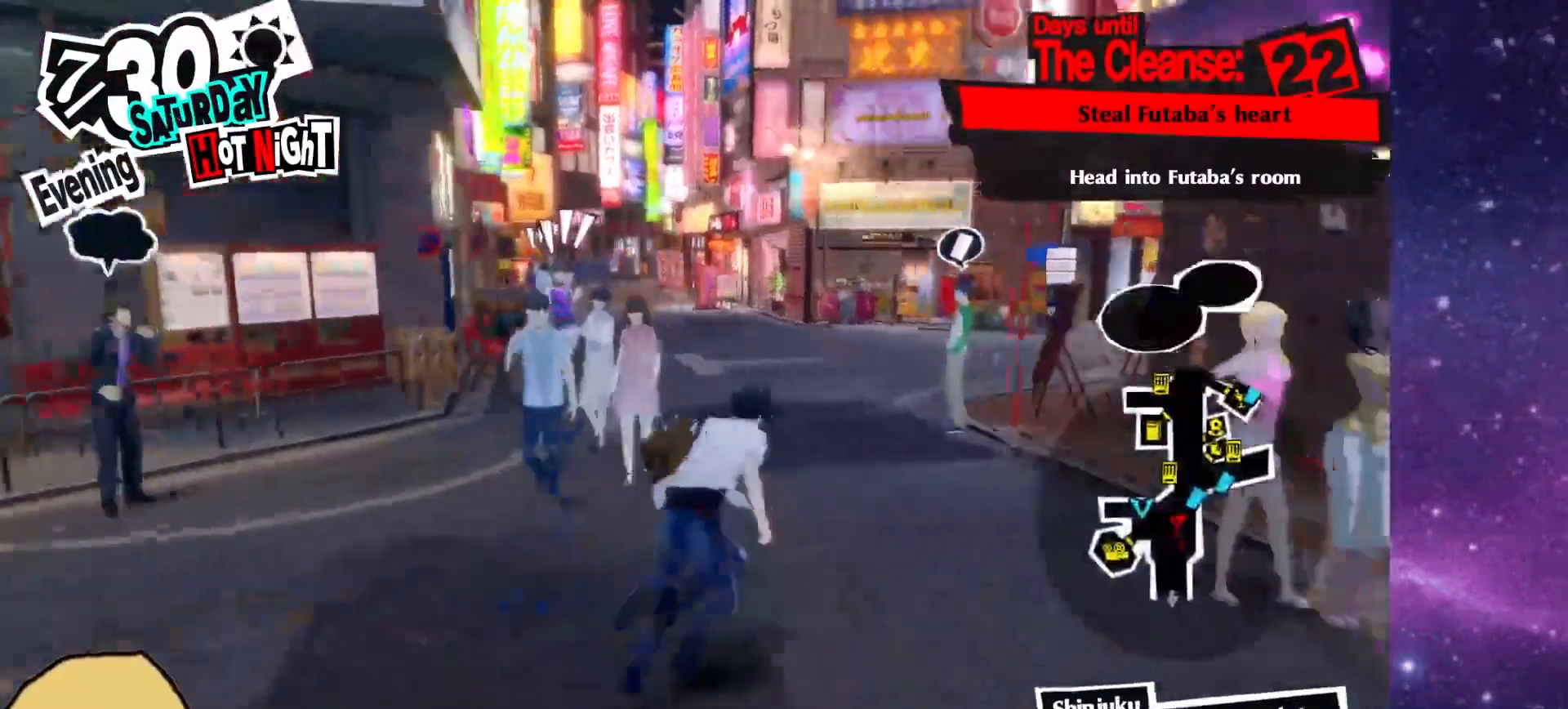
{"dt_ms": 500, "buttons": ["R2"], "left_stick": "up-right", "right_stick": "center", "events": []}
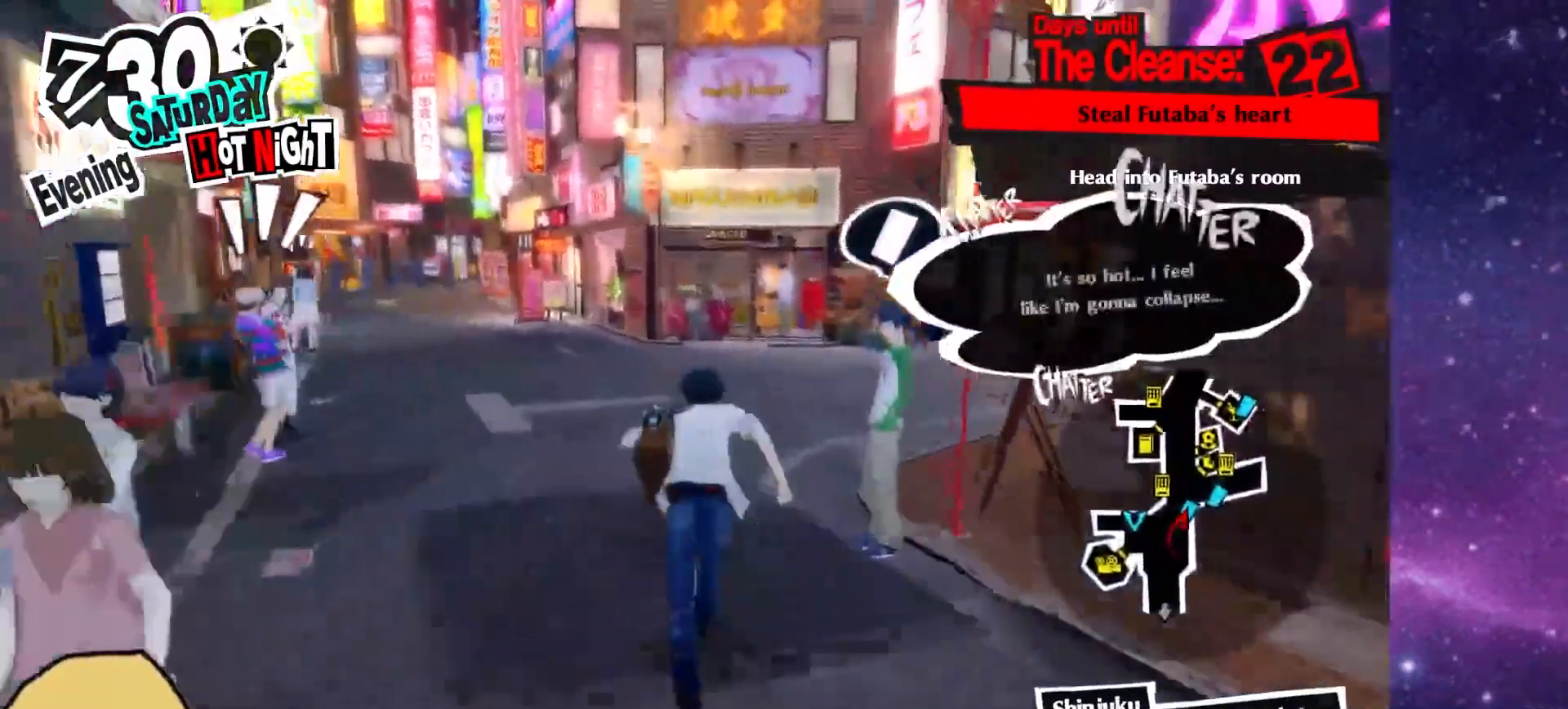
{"dt_ms": 500, "buttons": ["L2"], "left_stick": "center", "right_stick": "center"}
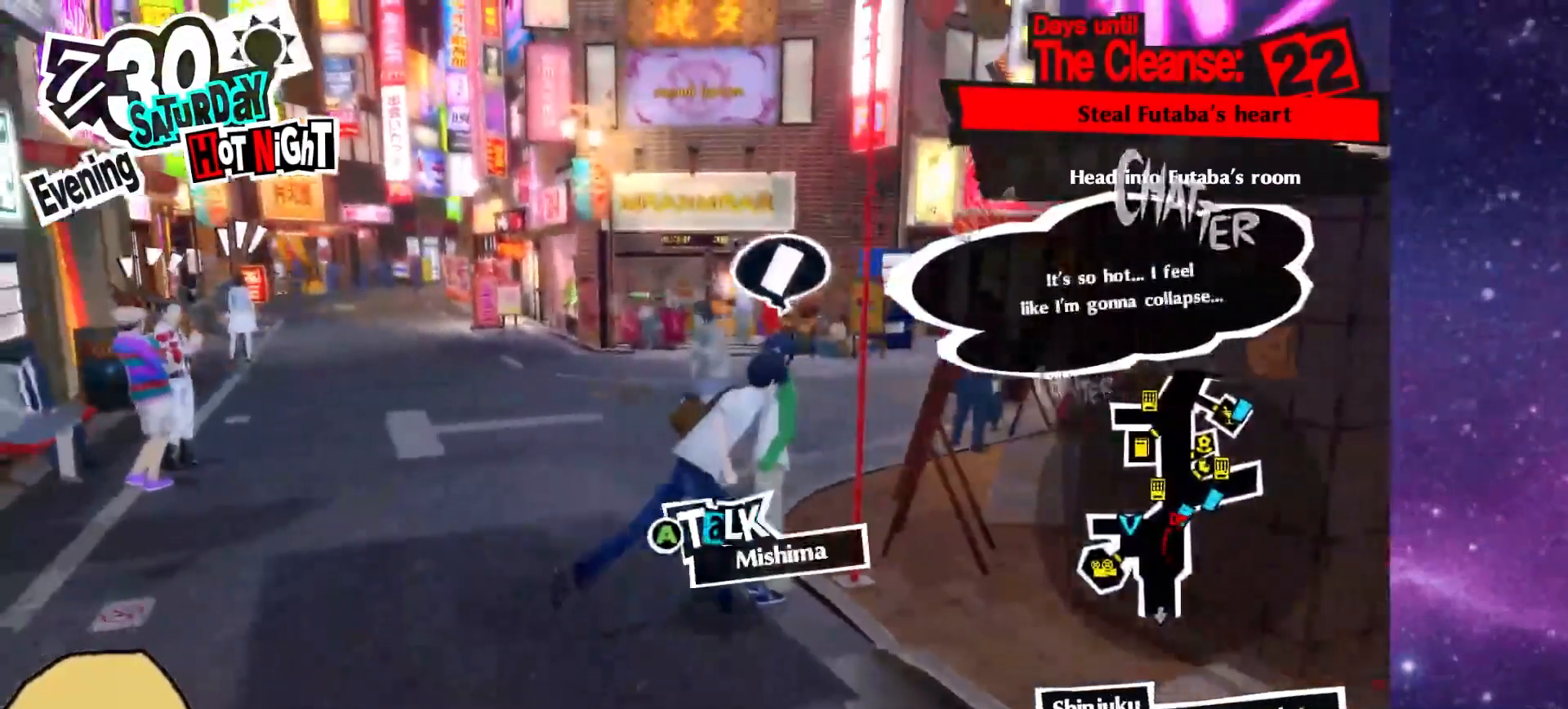
{"dt_ms": 500, "buttons": ["L2"], "left_stick": "center", "right_stick": "center", "events": []}
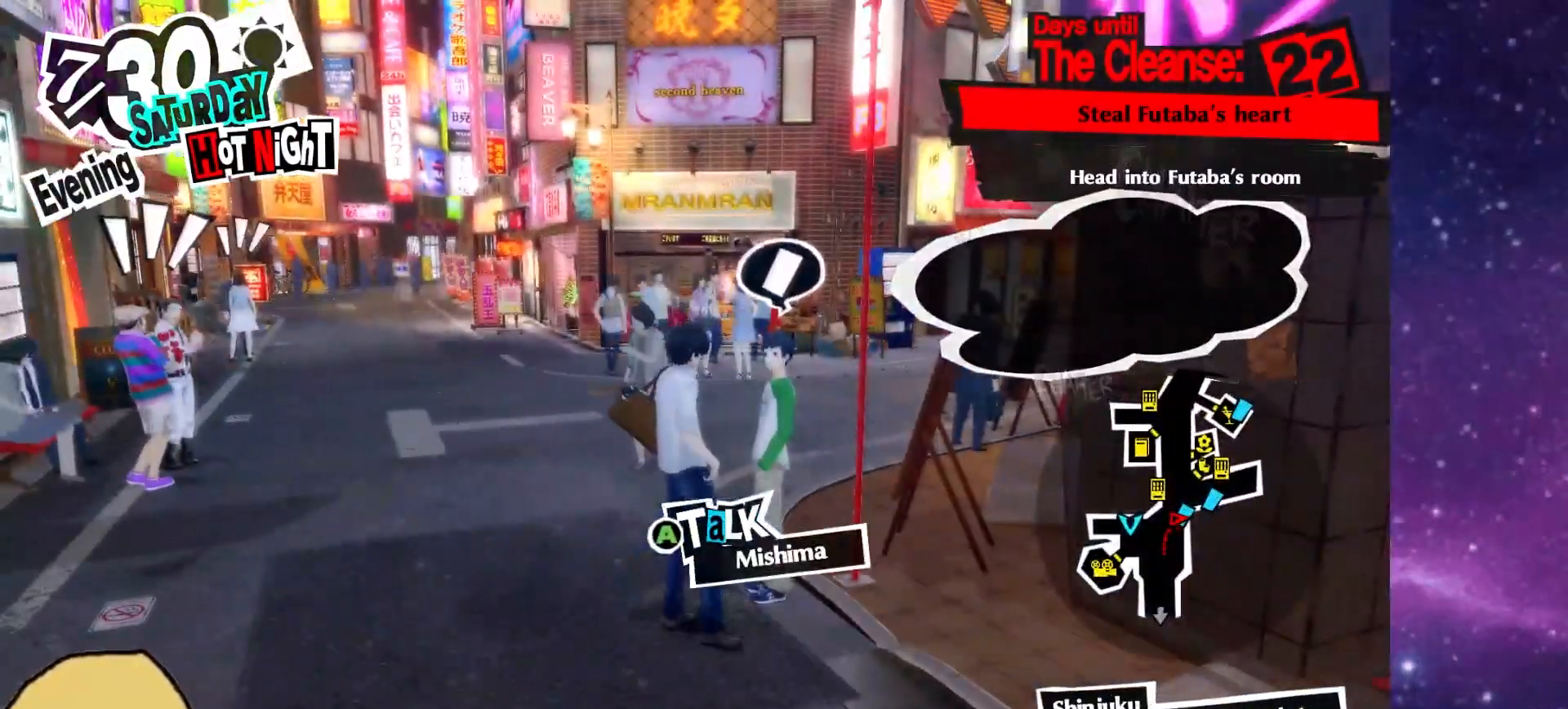
{"dt_ms": 500, "buttons": [], "left_stick": "center", "right_stick": "center", "events": [[467, "L2", "up"]]}
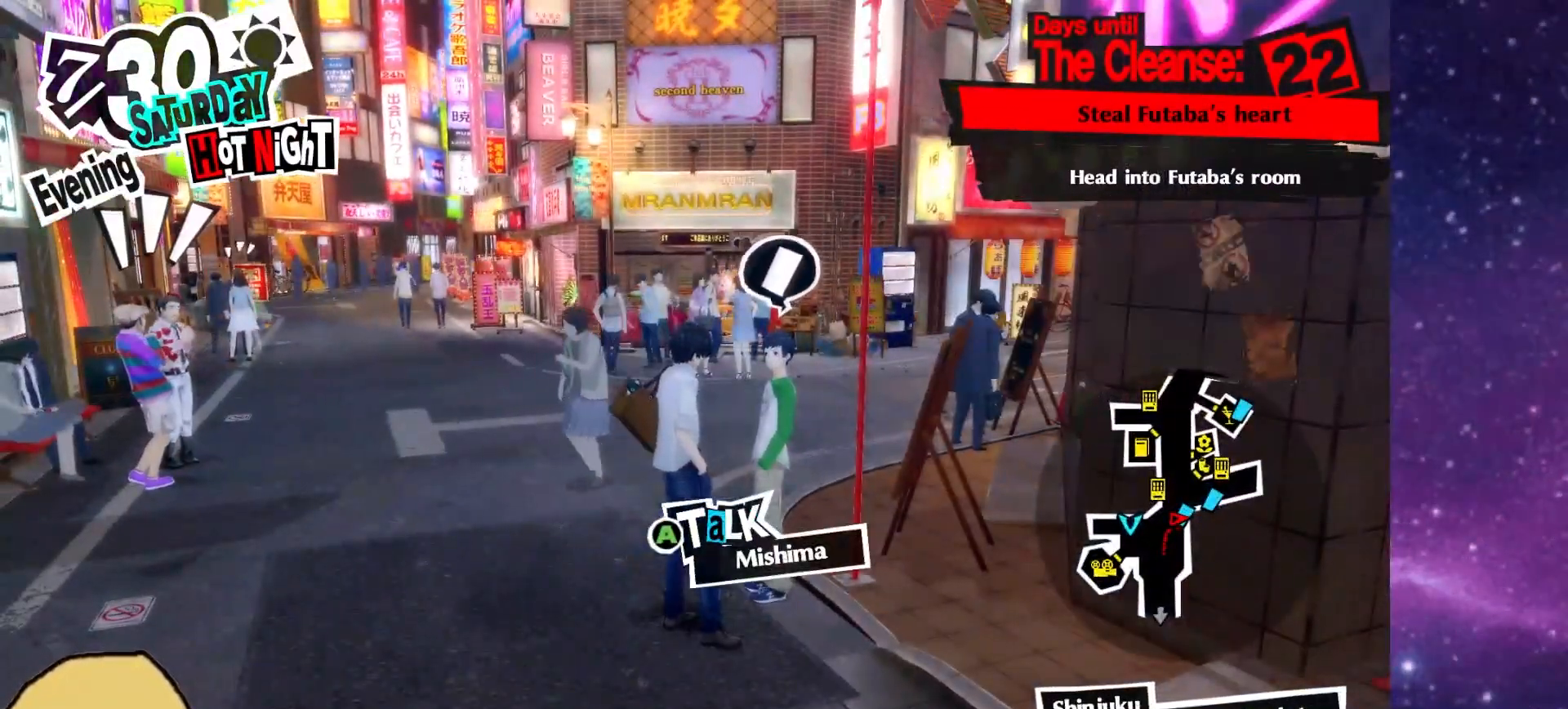
{"dt_ms": 500, "buttons": ["R2"], "left_stick": "down-left", "right_stick": "center", "events": [[67, "left_stick", "down-left"], [100, "R2", "down"]]}
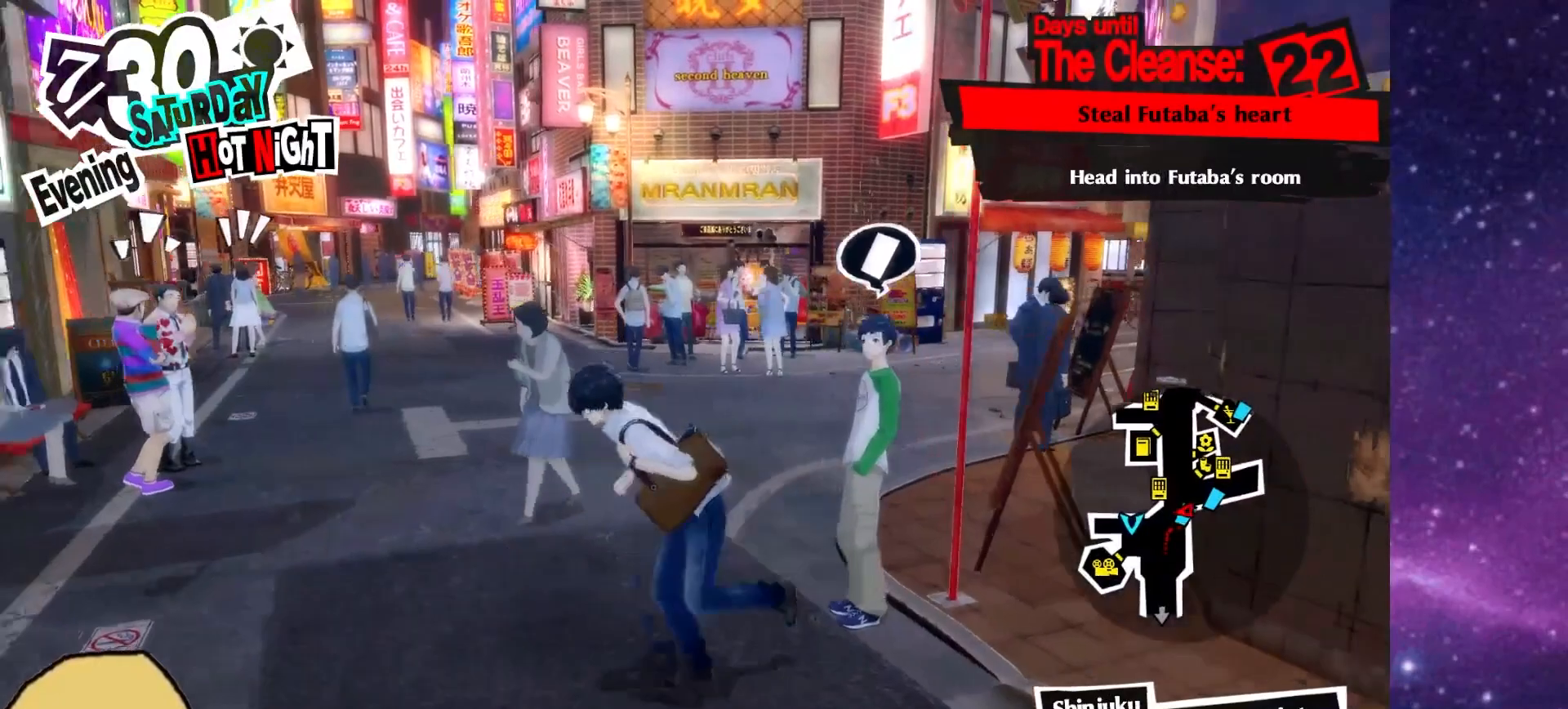
{"dt_ms": 500, "buttons": ["R2"], "left_stick": "down-left", "right_stick": "center", "events": []}
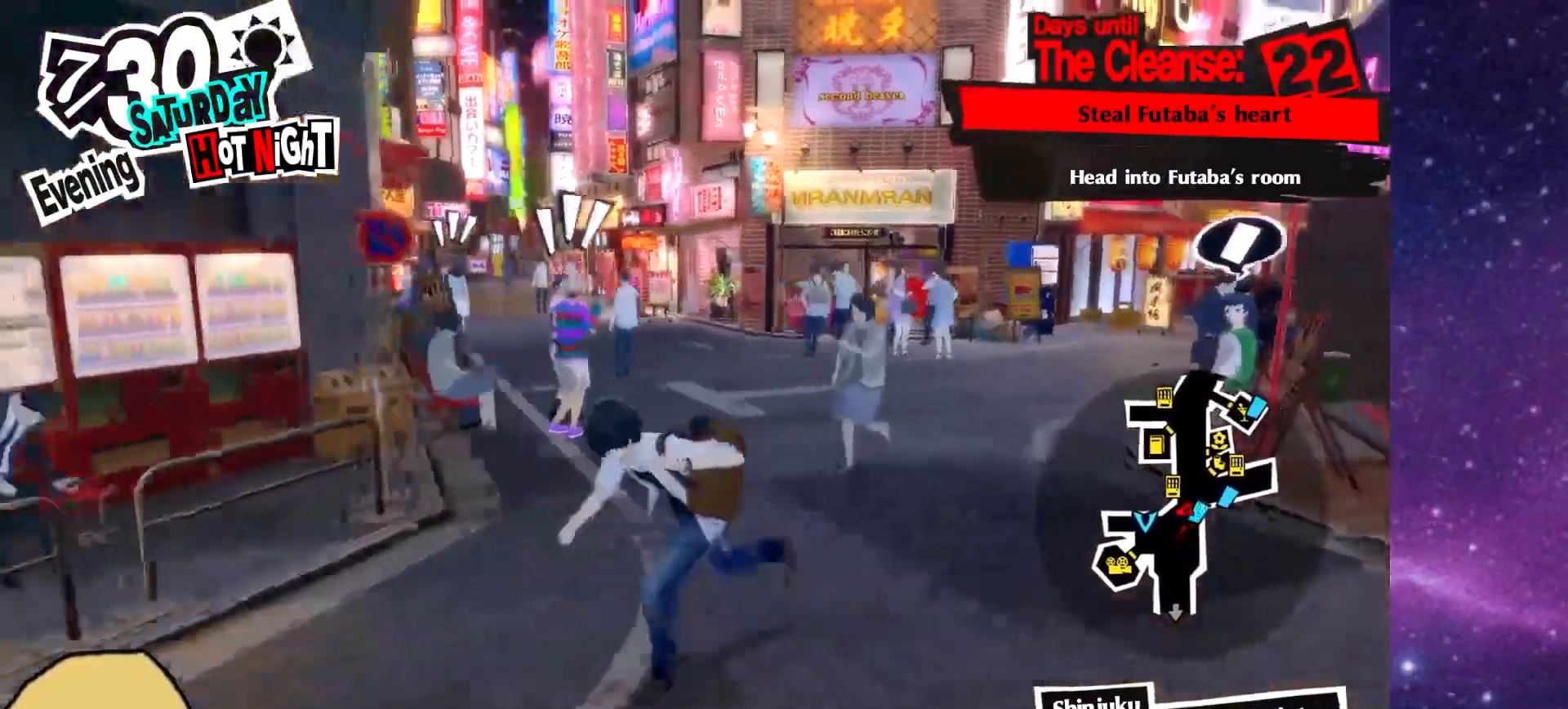
{"dt_ms": 500, "buttons": ["R2"], "left_stick": "down-left", "right_stick": "left", "events": [[483, "right_stick", "left"]]}
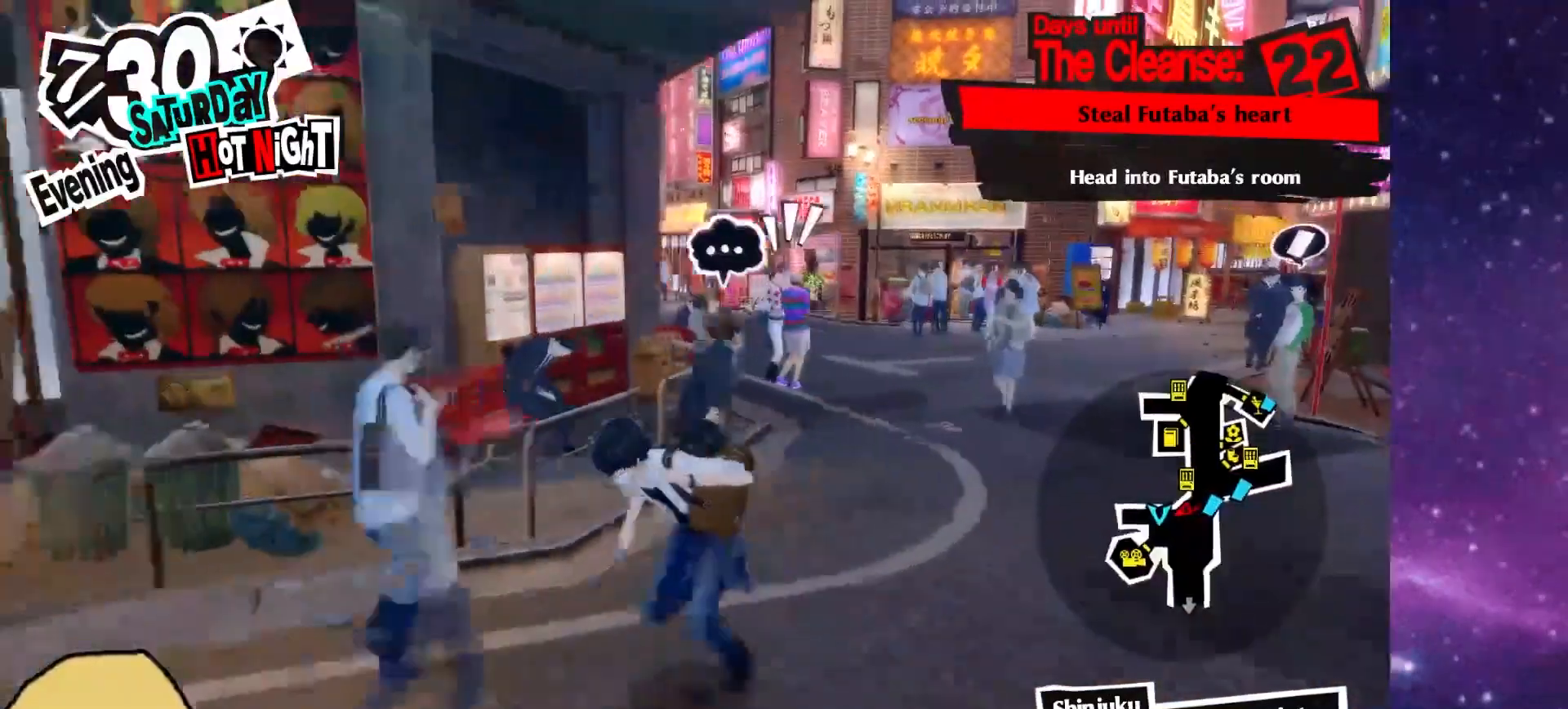
{"dt_ms": 500, "buttons": ["R2"], "left_stick": "down-left", "right_stick": "left", "events": []}
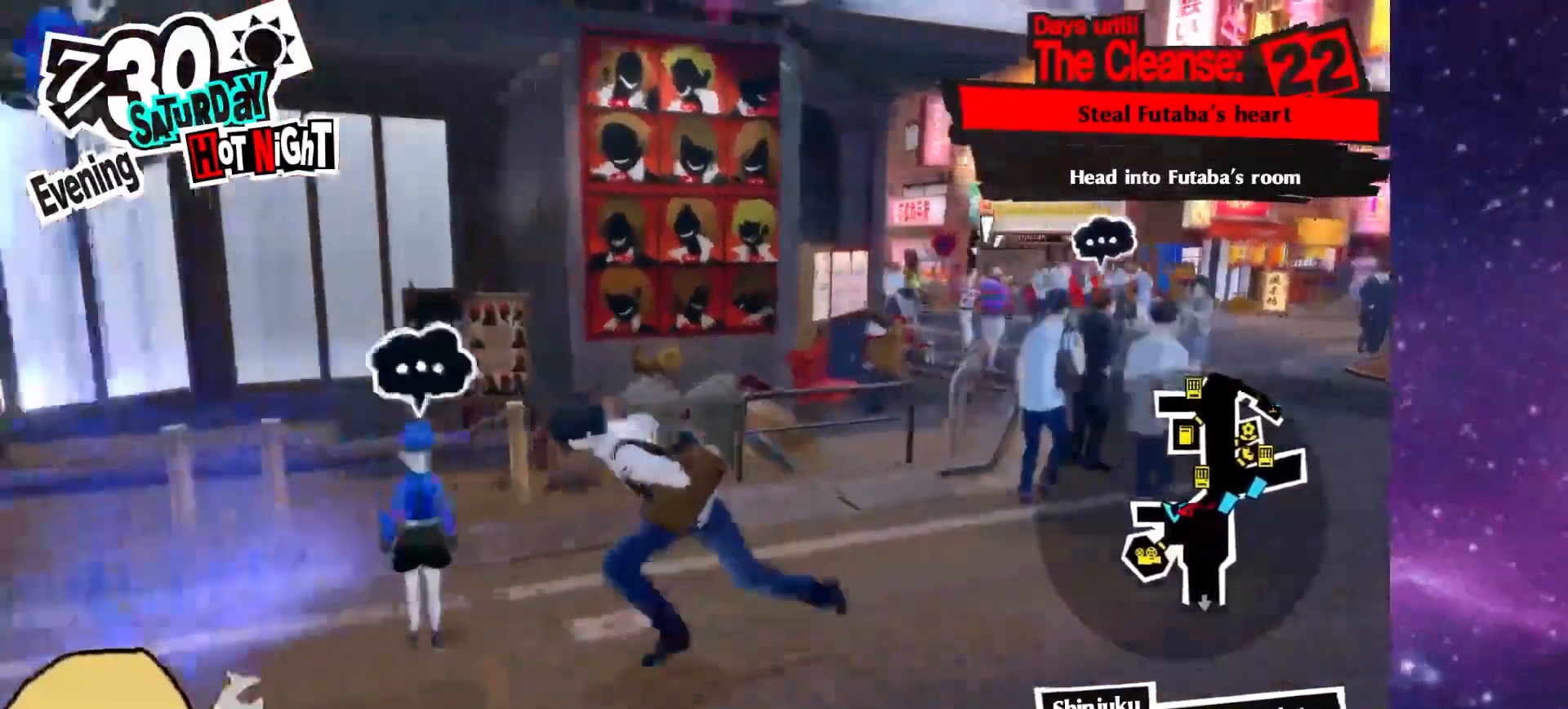
{"dt_ms": 500, "buttons": [], "left_stick": "down-left", "right_stick": "center", "events": [[200, "R2", "up"], [217, "right_stick", "center"], [283, "L2", "down"], [333, "L2", "up"], [400, "L2", "down"], [467, "L2", "up"]]}
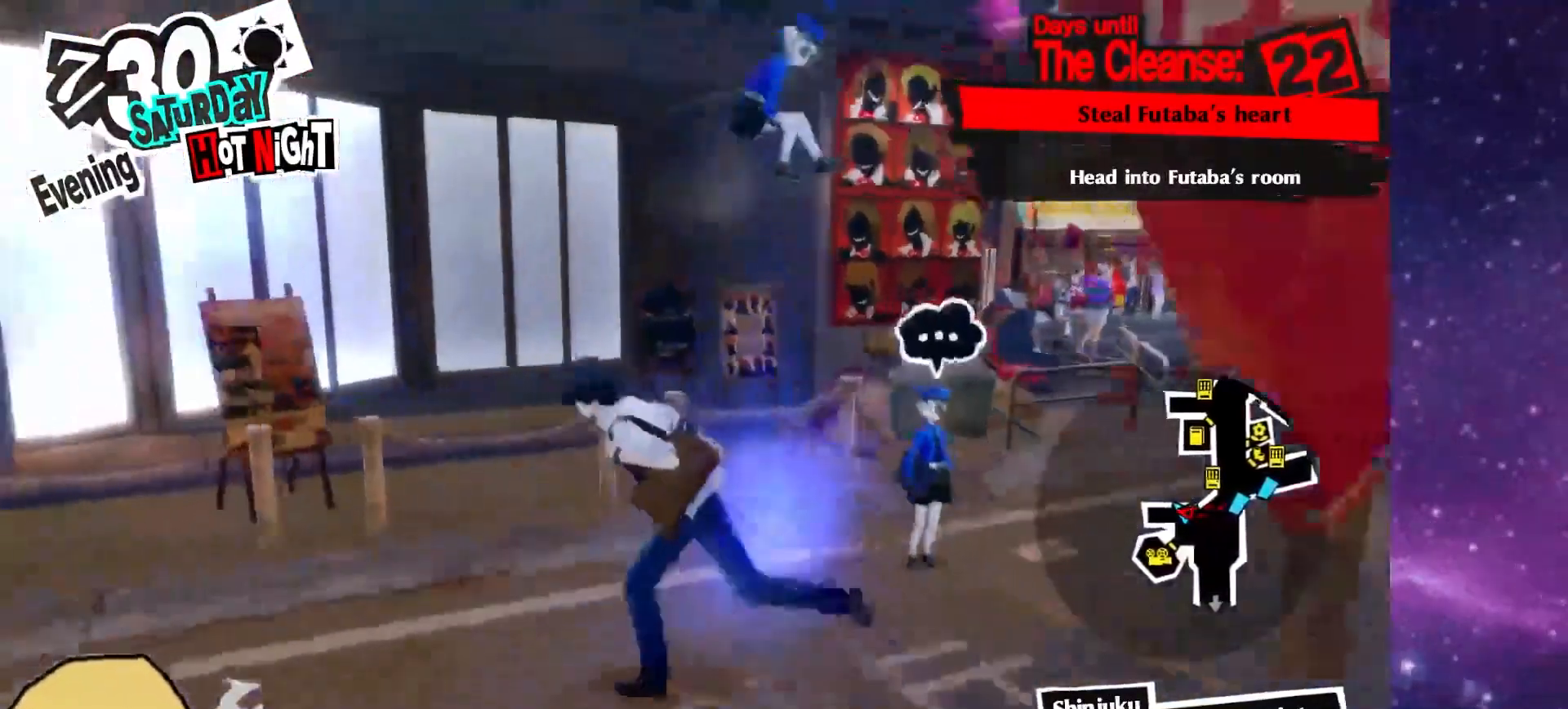
{"dt_ms": 500, "buttons": [], "left_stick": "right", "right_stick": "center", "events": [[300, "left_stick", "center"], [500, "left_stick", "right"]]}
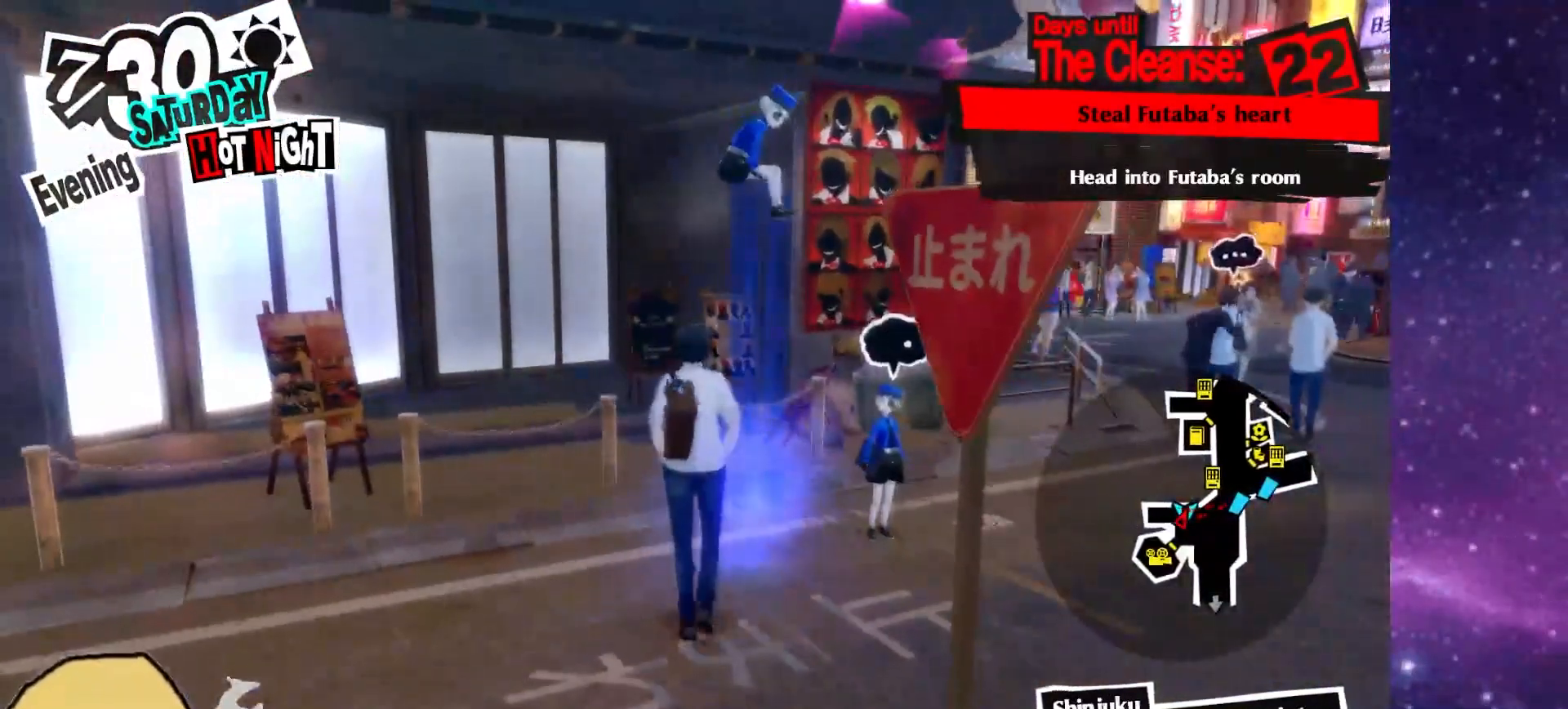
{"dt_ms": 500, "buttons": [], "left_stick": "up", "right_stick": "center", "events": [[100, "left_stick", "center"], [217, "CROSS", "down"], [317, "CROSS", "up"], [450, "left_stick", "up"]]}
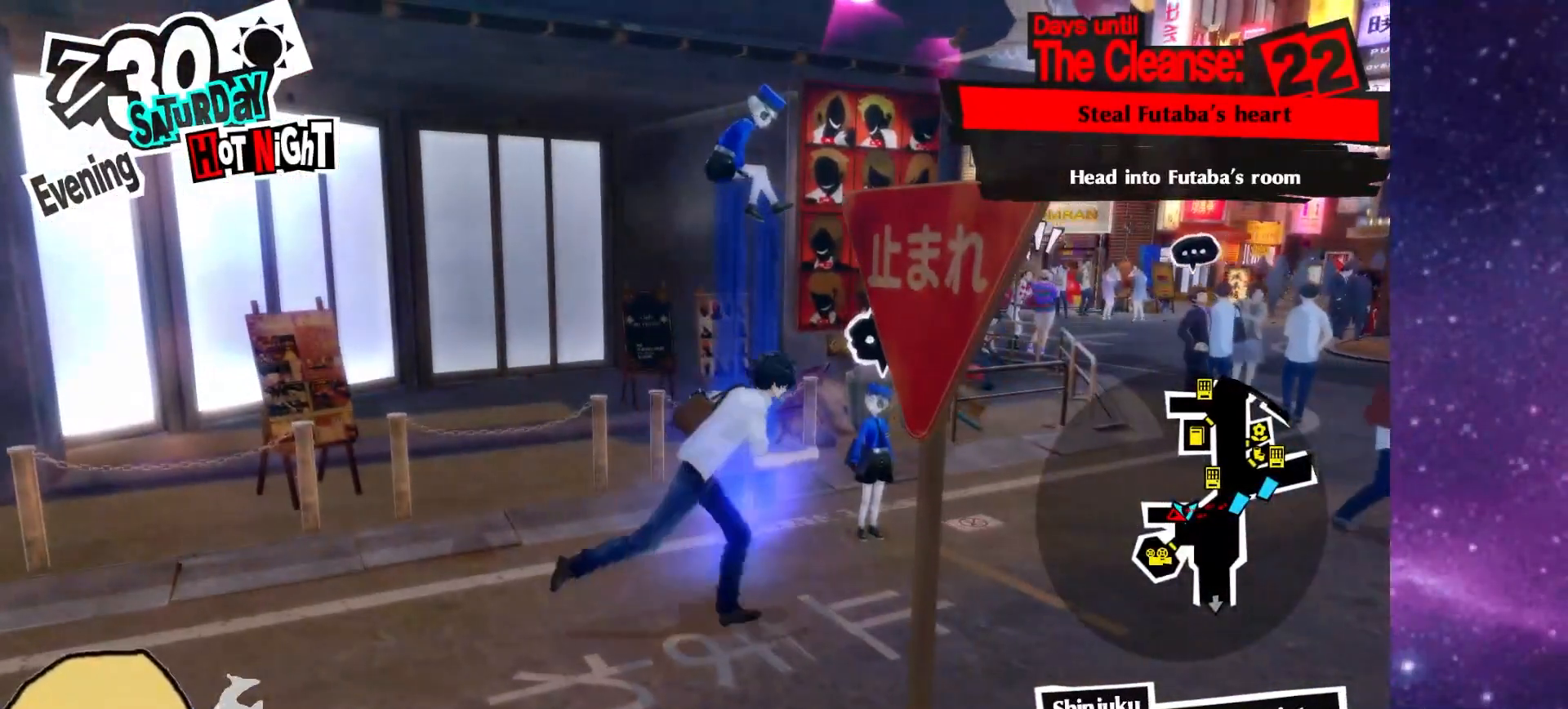
{"dt_ms": 500, "buttons": [], "left_stick": "center", "right_stick": "center", "events": [[283, "CROSS", "down"], [283, "left_stick", "center"], [417, "CROSS", "up"]]}
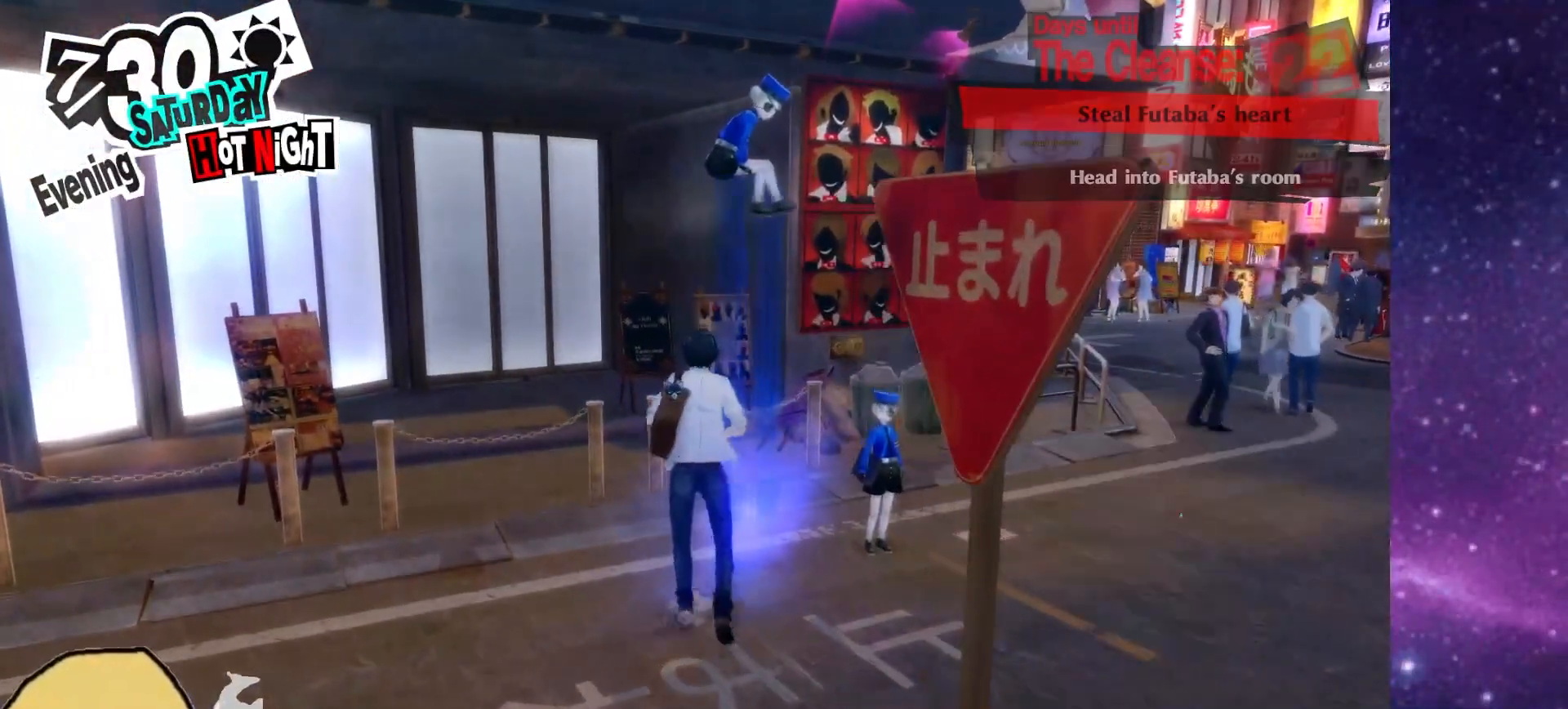
{"dt_ms": 500, "buttons": [], "left_stick": "center", "right_stick": "center", "events": []}
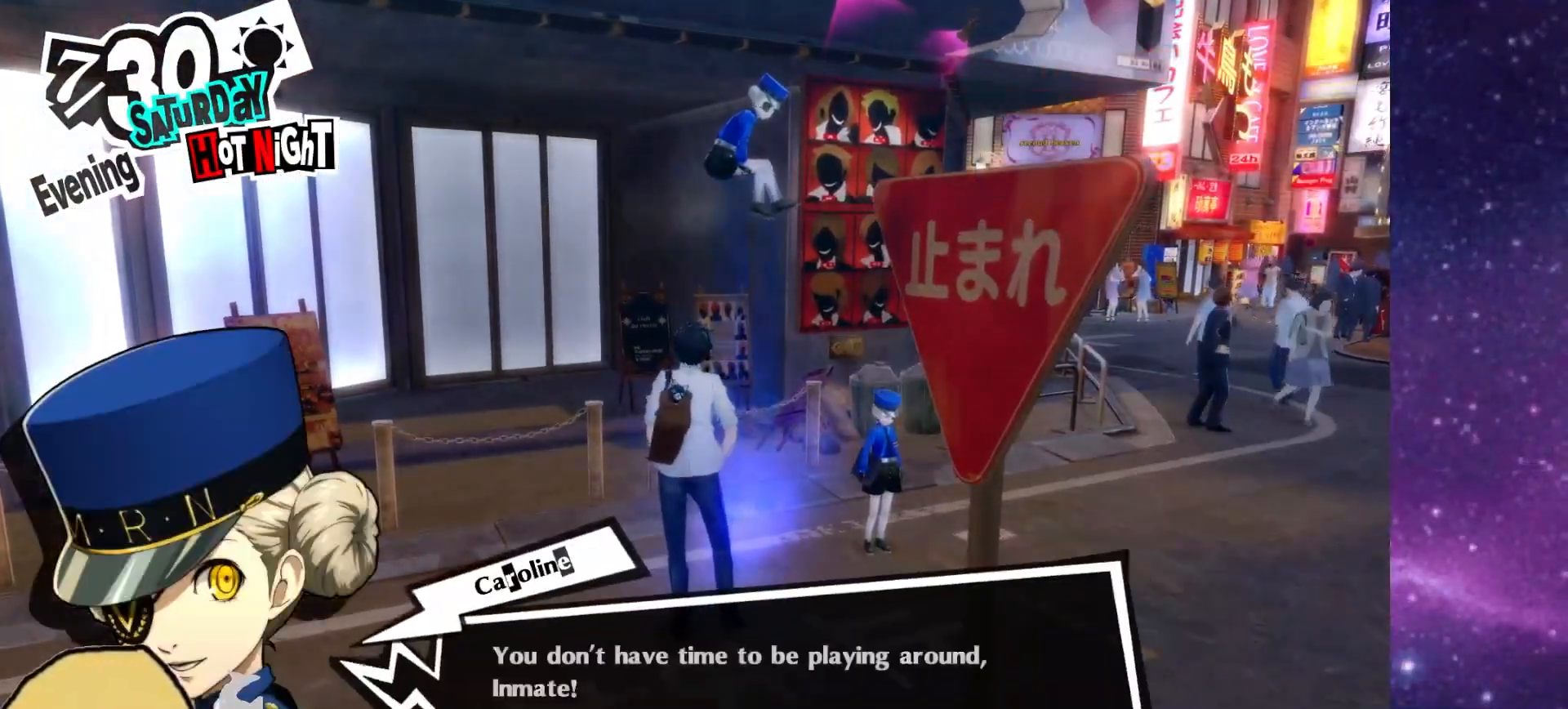
{"dt_ms": 500, "buttons": ["CROSS"], "left_stick": "center", "right_stick": "center", "events": [[33, "CROSS", "down"], [150, "CROSS", "up"], [433, "CROSS", "down"]]}
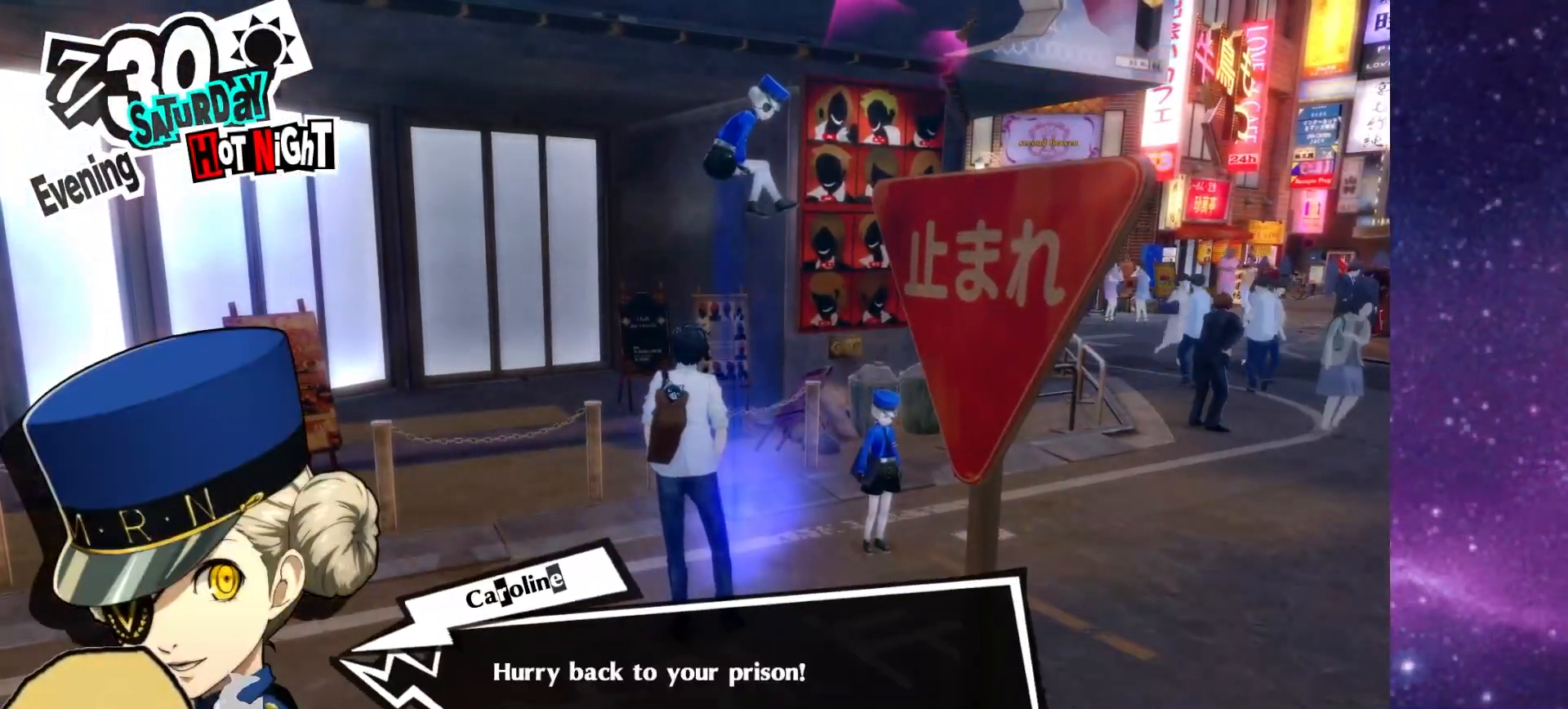
{"dt_ms": 500, "buttons": [], "left_stick": "center", "right_stick": "center", "events": [[50, "CROSS", "up"]]}
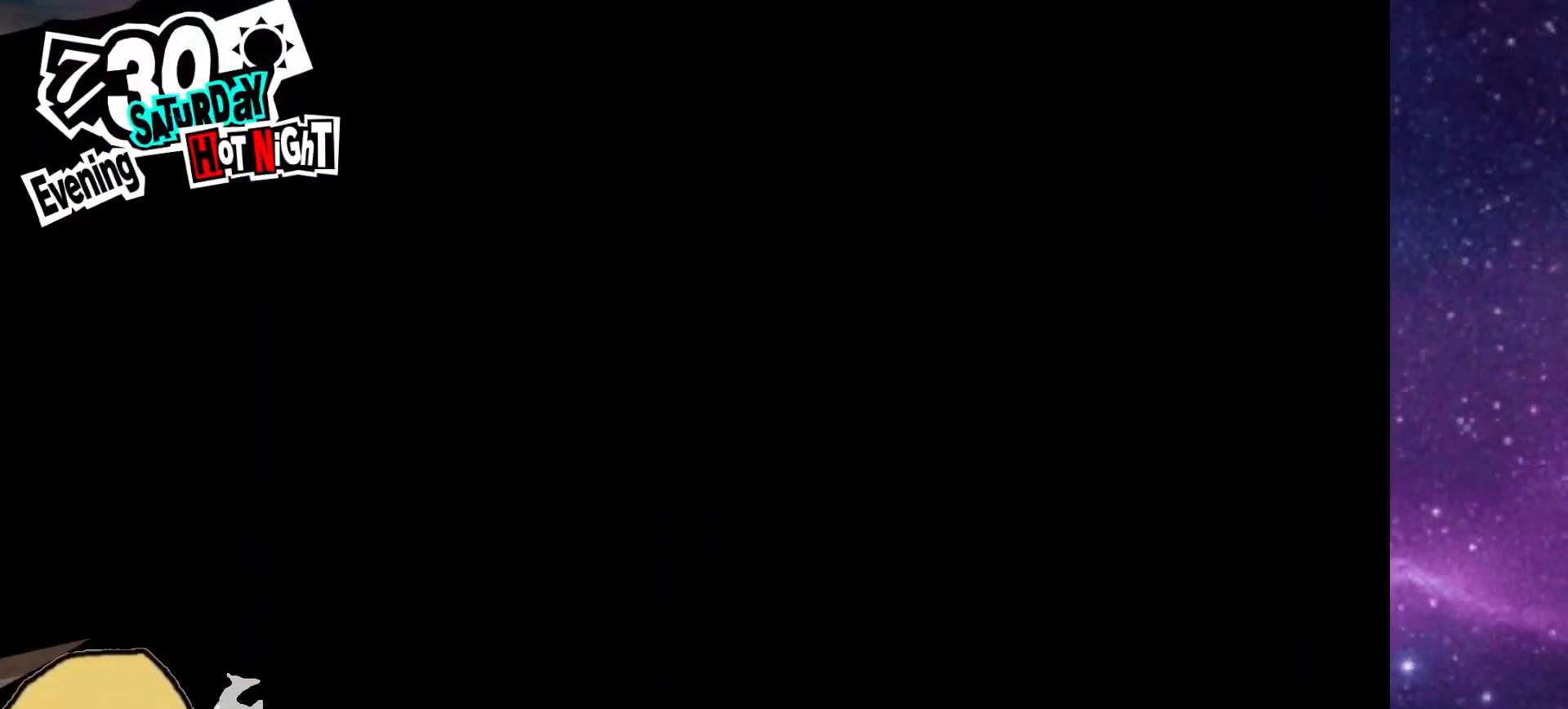
{"dt_ms": 500, "buttons": [], "left_stick": "center", "right_stick": "right", "events": [[400, "right_stick", "right"]]}
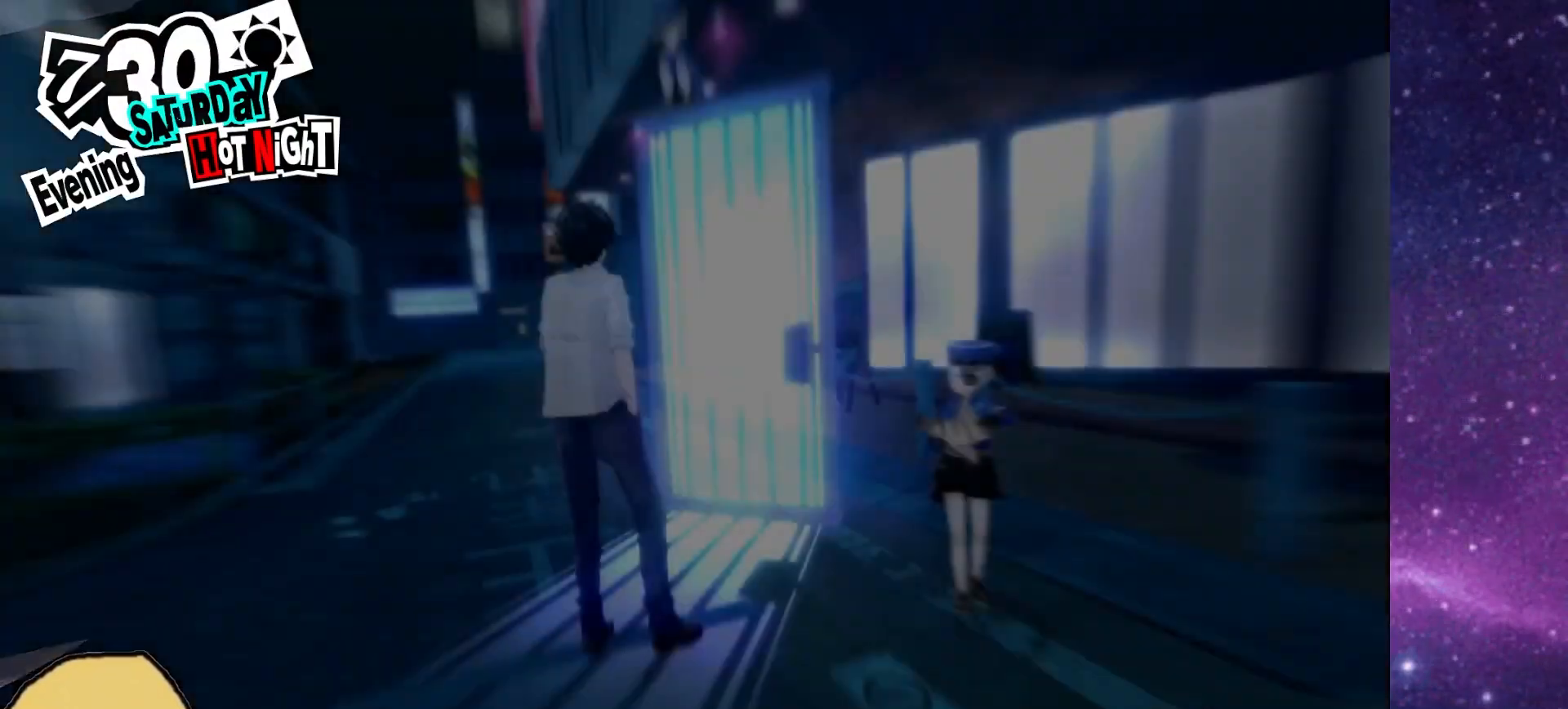
{"dt_ms": 500, "buttons": [], "left_stick": "down-right", "right_stick": "up", "events": [[67, "left_stick", "down-right"], [83, "right_stick", "center"], [200, "right_stick", "down-left"], [250, "left_stick", "center"], [317, "left_stick", "up-left"], [400, "right_stick", "center"], [450, "left_stick", "center"], [467, "right_stick", "up"], [500, "left_stick", "down-right"]]}
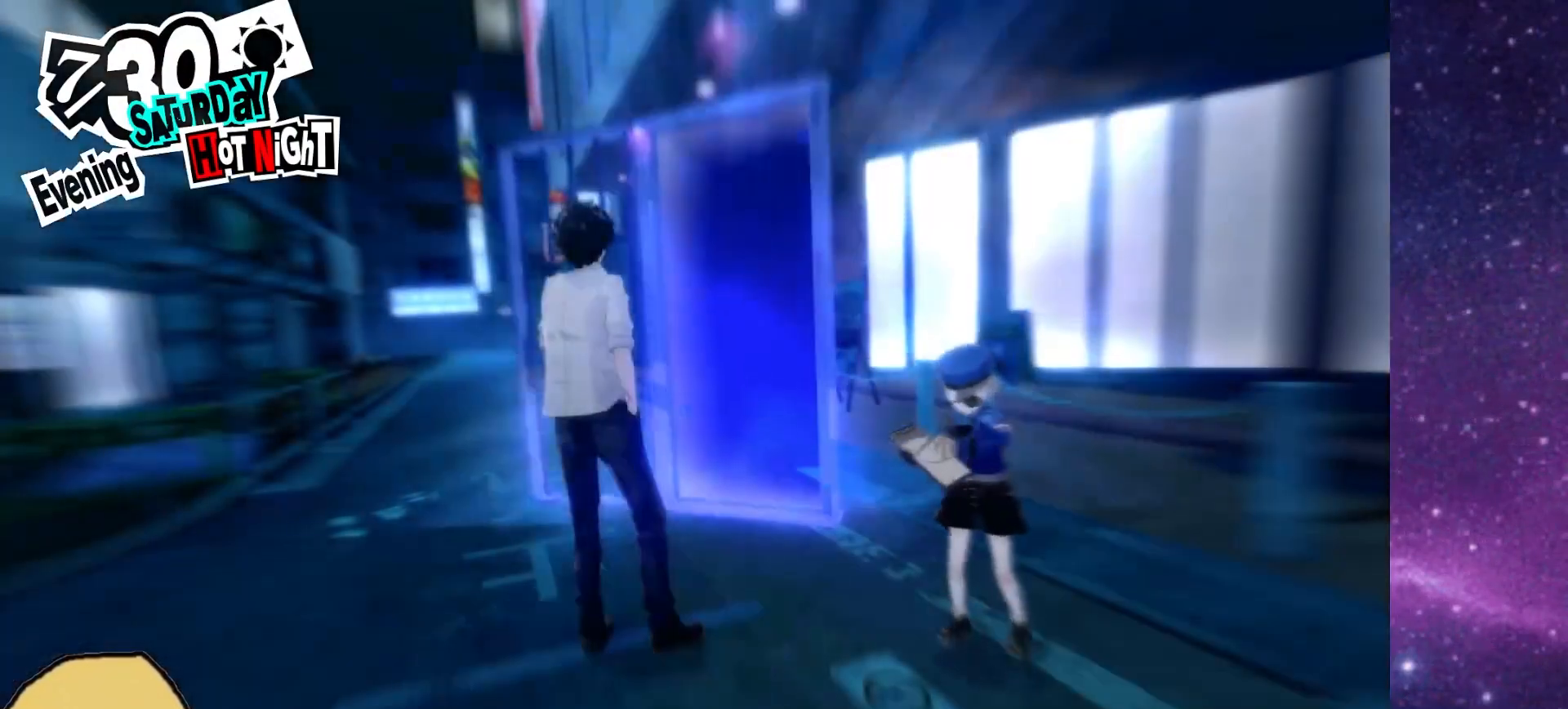
{"dt_ms": 500, "buttons": [], "left_stick": "up", "right_stick": "down-left", "events": [[100, "left_stick", "up"], [100, "right_stick", "down"], [267, "right_stick", "up-right"], [283, "left_stick", "down-right"], [417, "left_stick", "up"], [417, "right_stick", "down-left"]]}
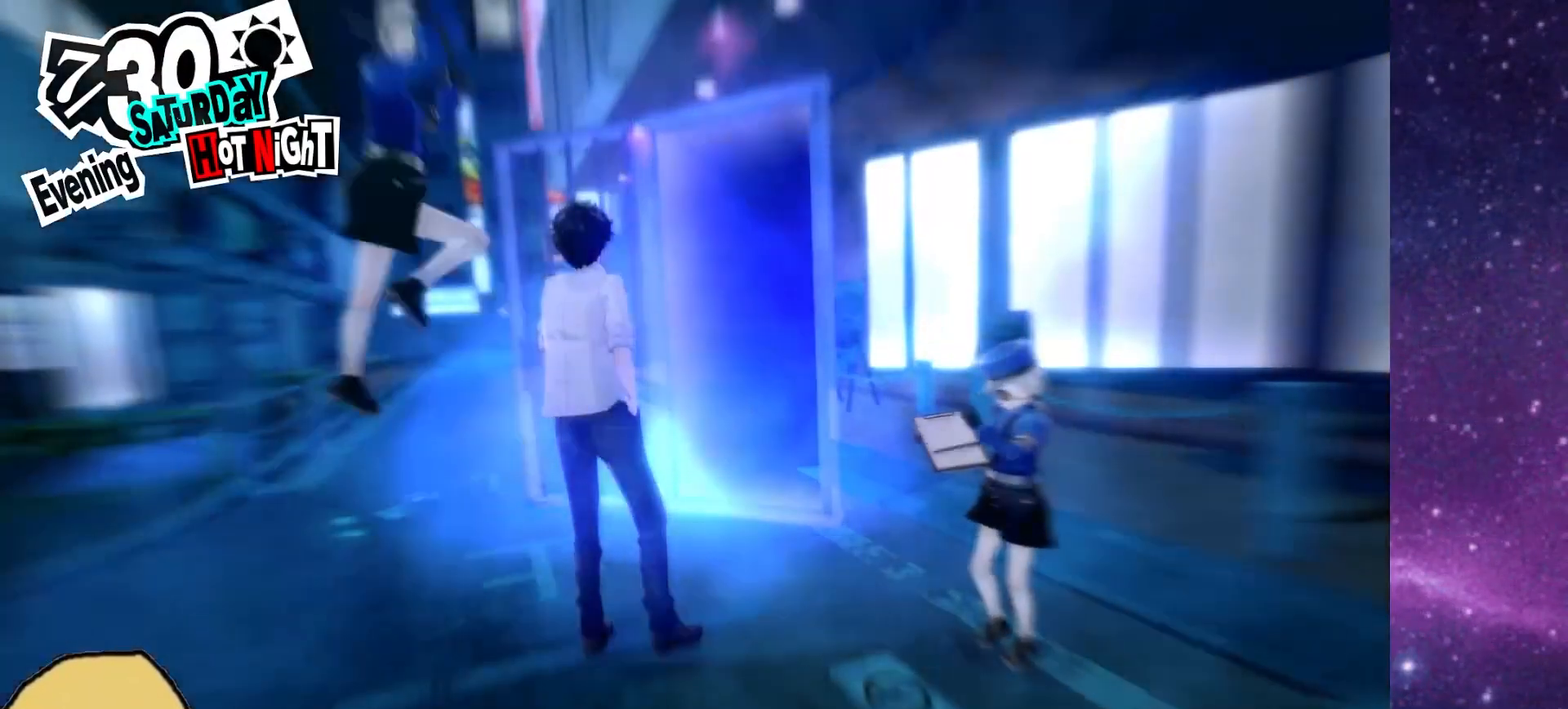
{"dt_ms": 500, "buttons": [], "left_stick": "up", "right_stick": "down-left"}
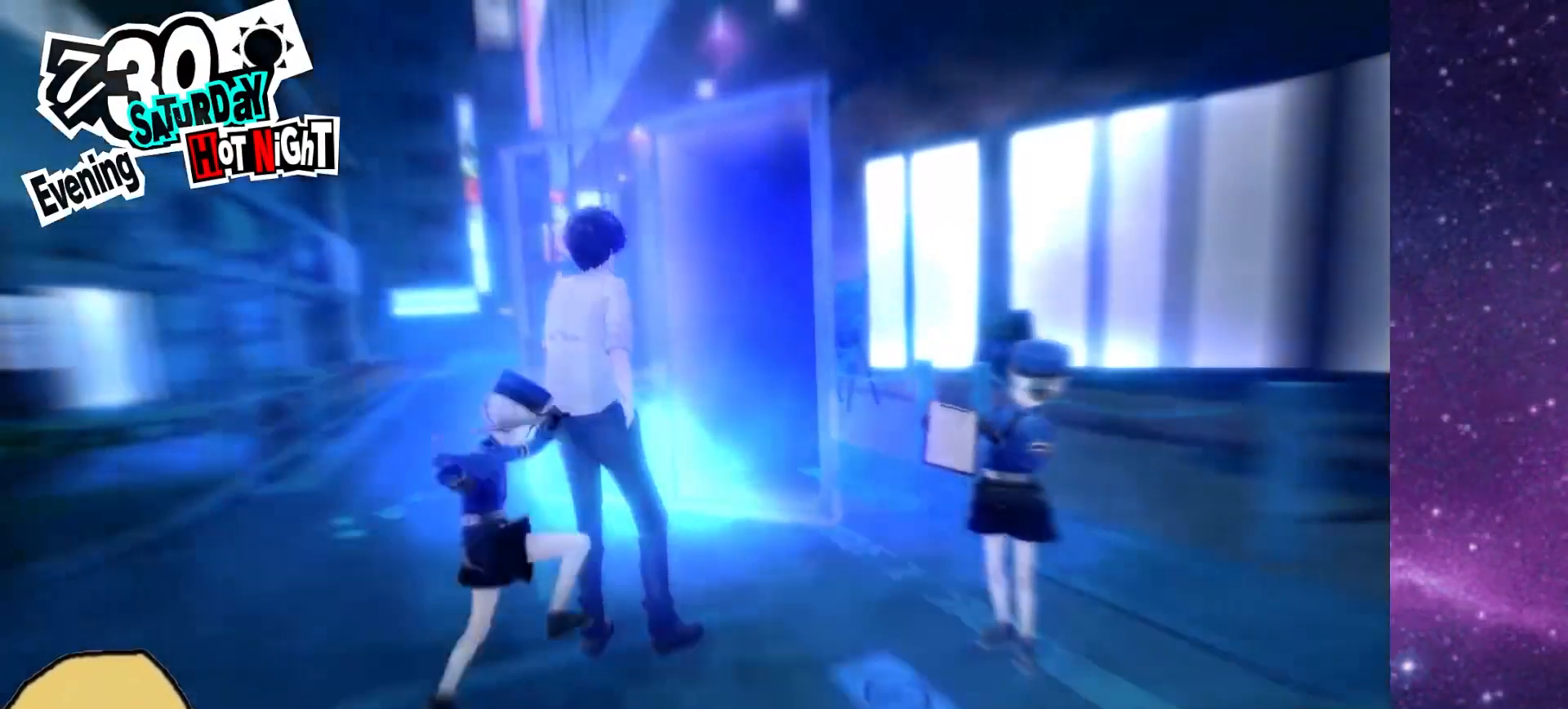
{"dt_ms": 1000, "buttons": [], "left_stick": "right", "right_stick": "up-right"}
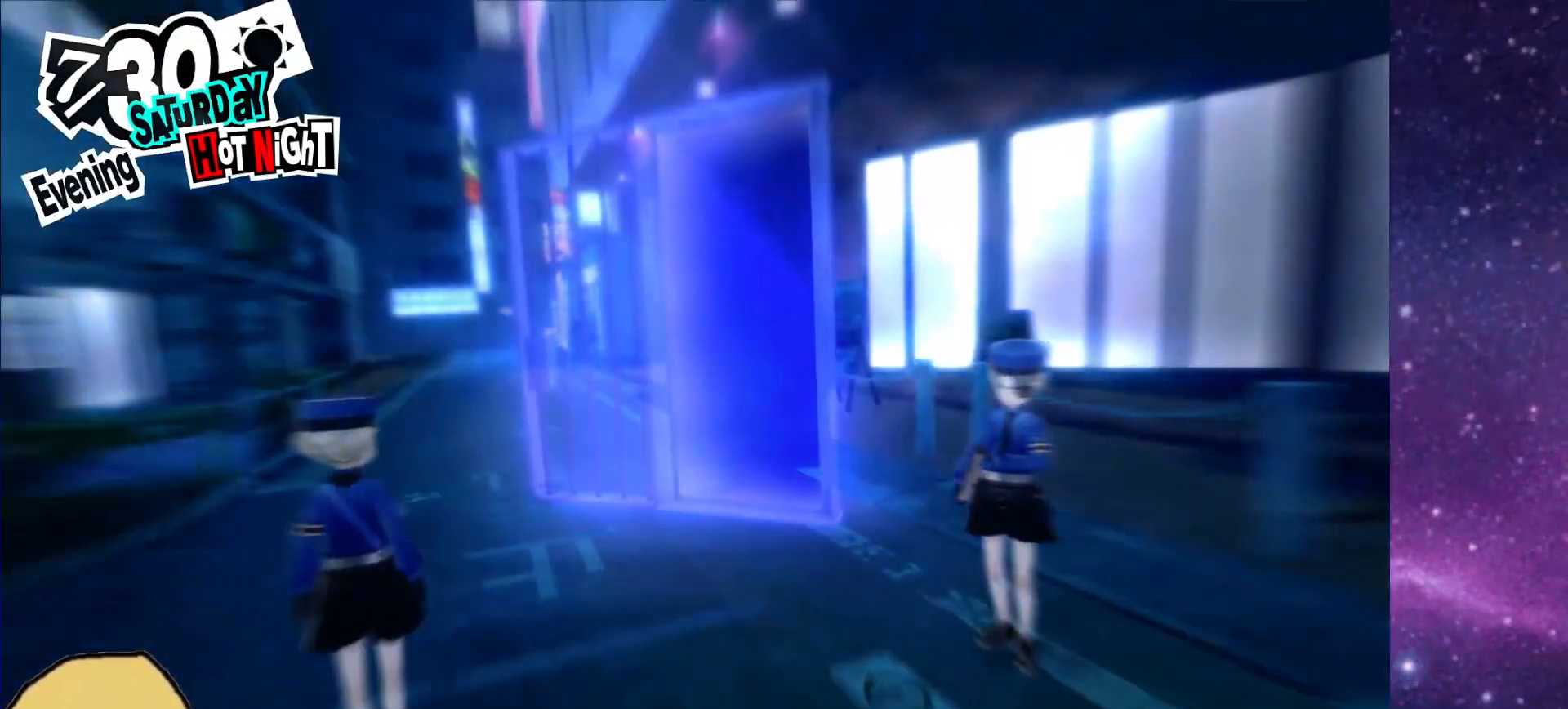
{"dt_ms": 500, "buttons": [], "left_stick": "down-right", "right_stick": "up-right", "events": [[50, "right_stick", "down-left"], [83, "left_stick", "up"], [200, "right_stick", "up-right"], [217, "left_stick", "down-right"], [317, "right_stick", "down-left"], [367, "left_stick", "up"], [417, "right_stick", "center"], [467, "right_stick", "up-right"], [483, "left_stick", "down-right"]]}
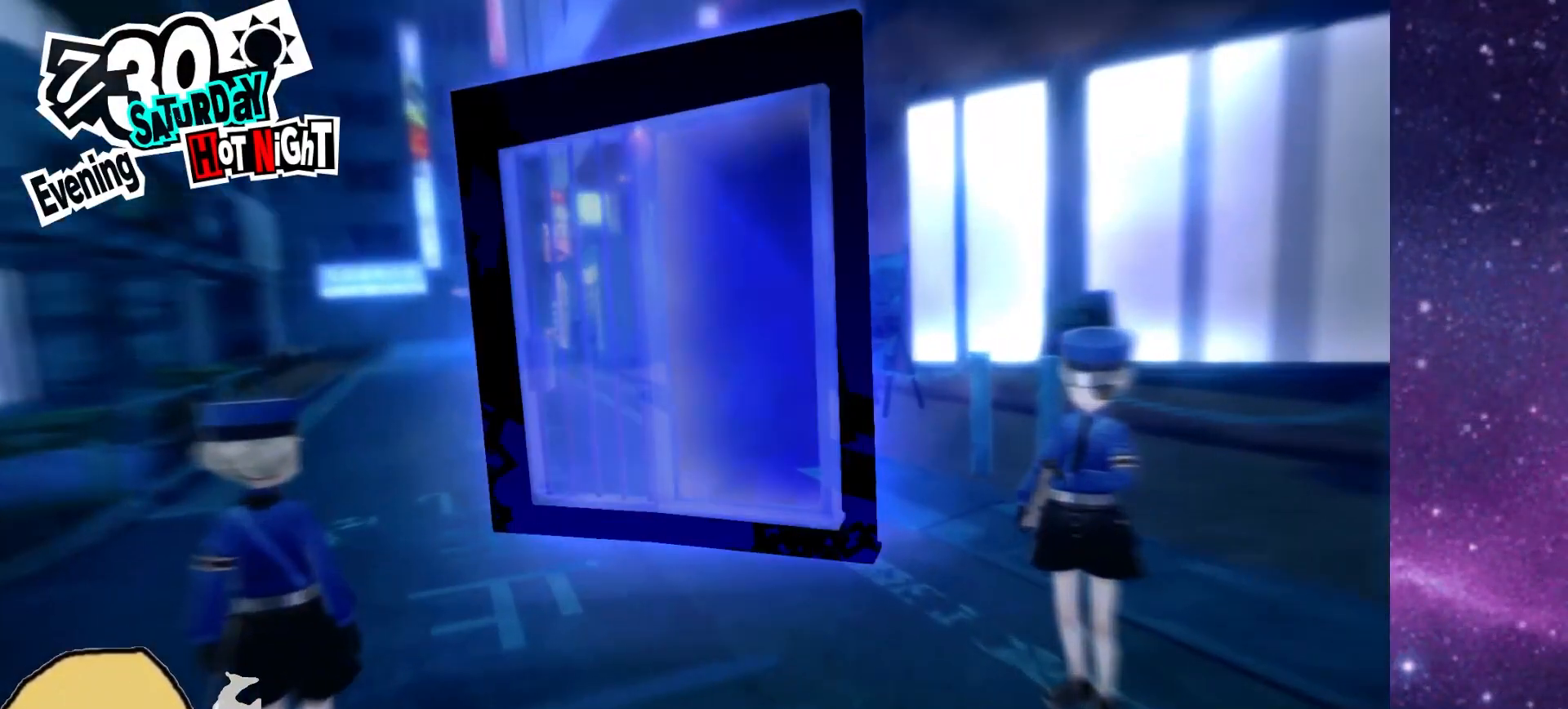
{"dt_ms": 500, "buttons": ["R1"], "left_stick": "right", "right_stick": "right", "events": [[67, "right_stick", "down-left"], [117, "left_stick", "up"], [217, "right_stick", "up-right"], [233, "left_stick", "right"], [333, "left_stick", "up"], [333, "right_stick", "down-left"], [450, "left_stick", "right"], [483, "right_stick", "right"], [500, "R1", "down"]]}
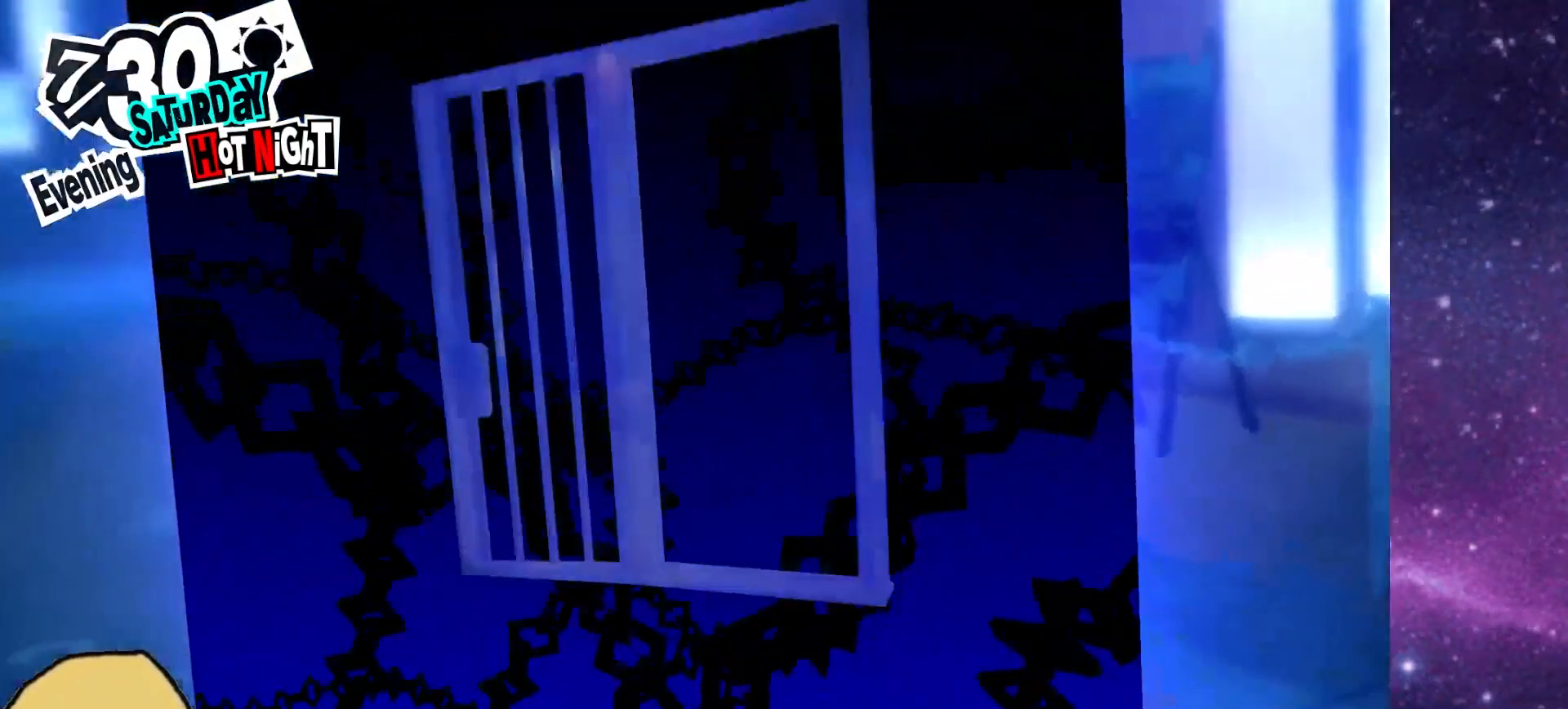
{"dt_ms": 1000, "buttons": [], "left_stick": "center", "right_stick": "center"}